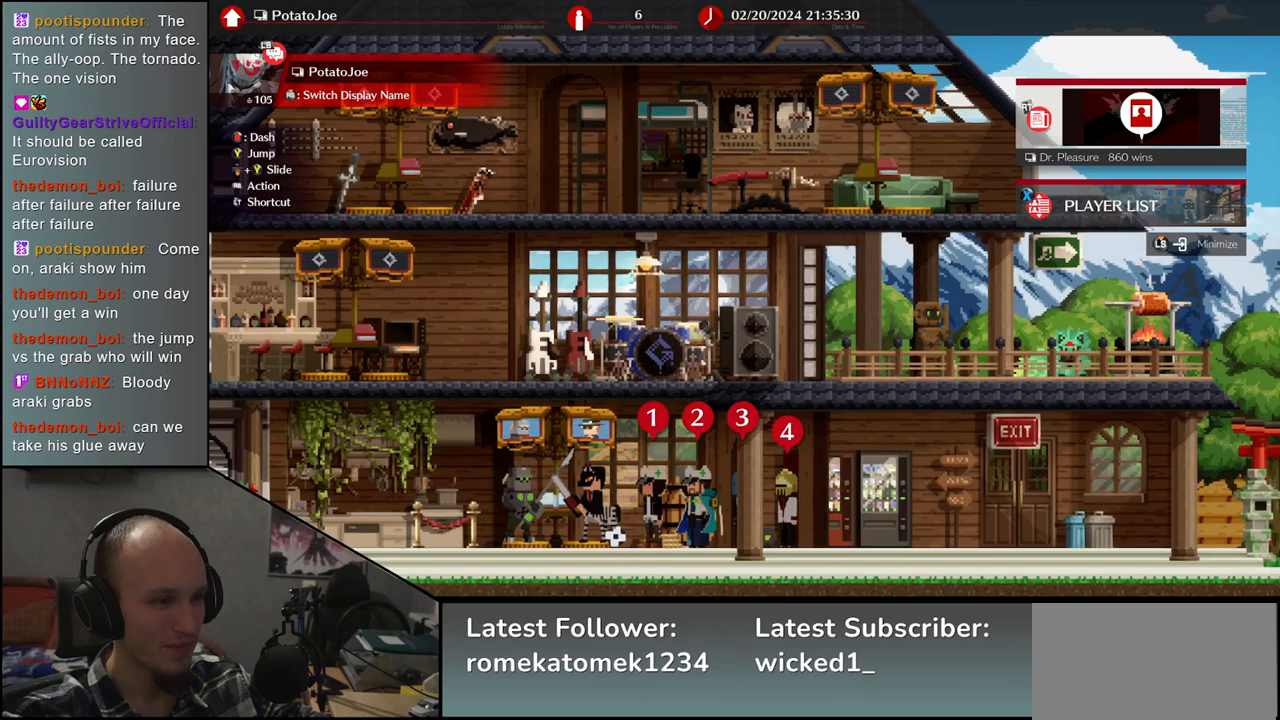
Gameplay with a controller (arcade stick); each line is a JSON object with the inputs held at the frame after it. "events" lists button and stick changes between this image and that frame as [ms after this image, input, new state], when the widget could be followed in between. Not read: L3 R3.
{"buttons": [], "left_stick": "left", "events": [[383, "left_stick", "left"]]}
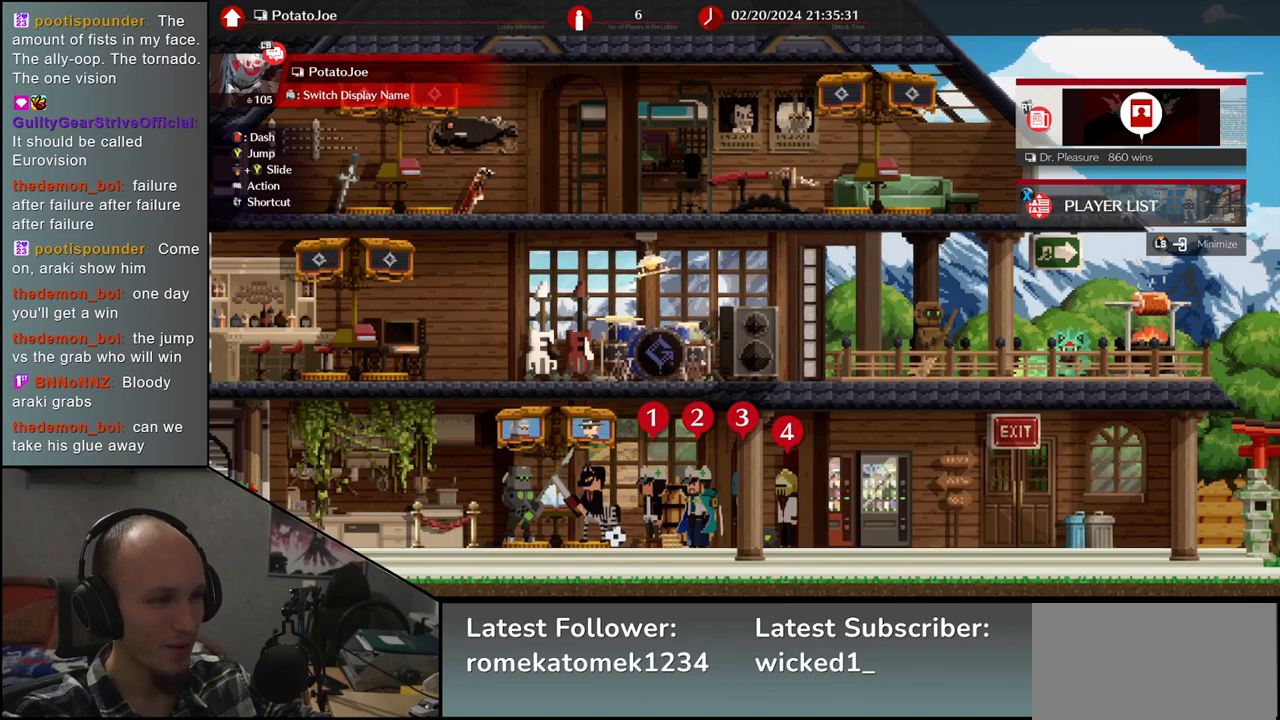
{"buttons": [], "left_stick": "center", "events": [[183, "left_stick", "center"]]}
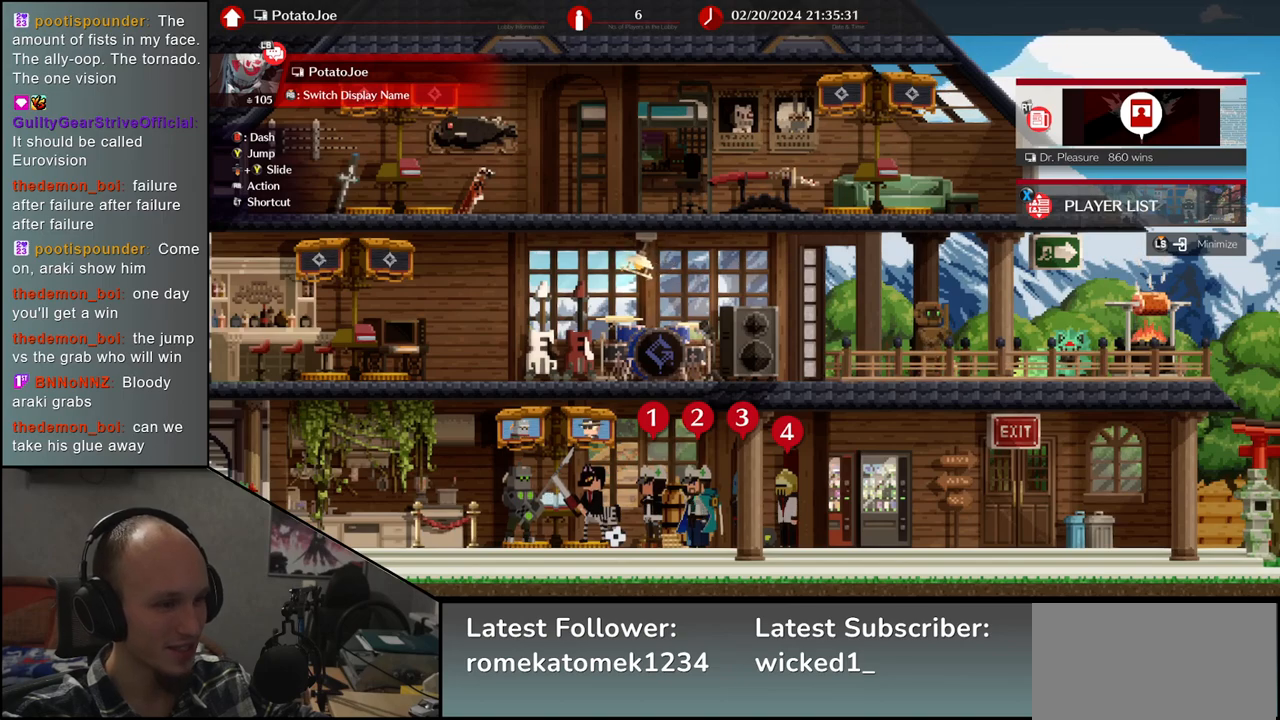
{"buttons": [], "left_stick": "center", "events": []}
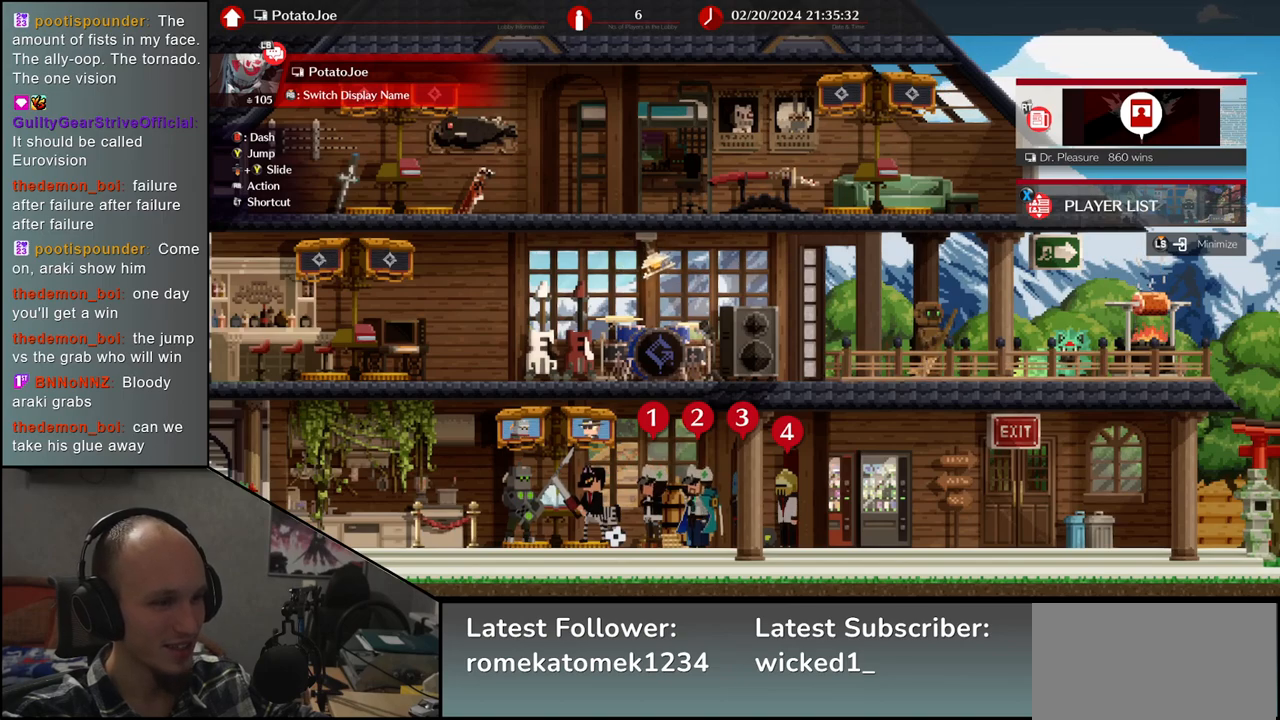
{"buttons": [], "left_stick": "center", "events": [[133, "left_stick", "left"], [283, "left_stick", "center"]]}